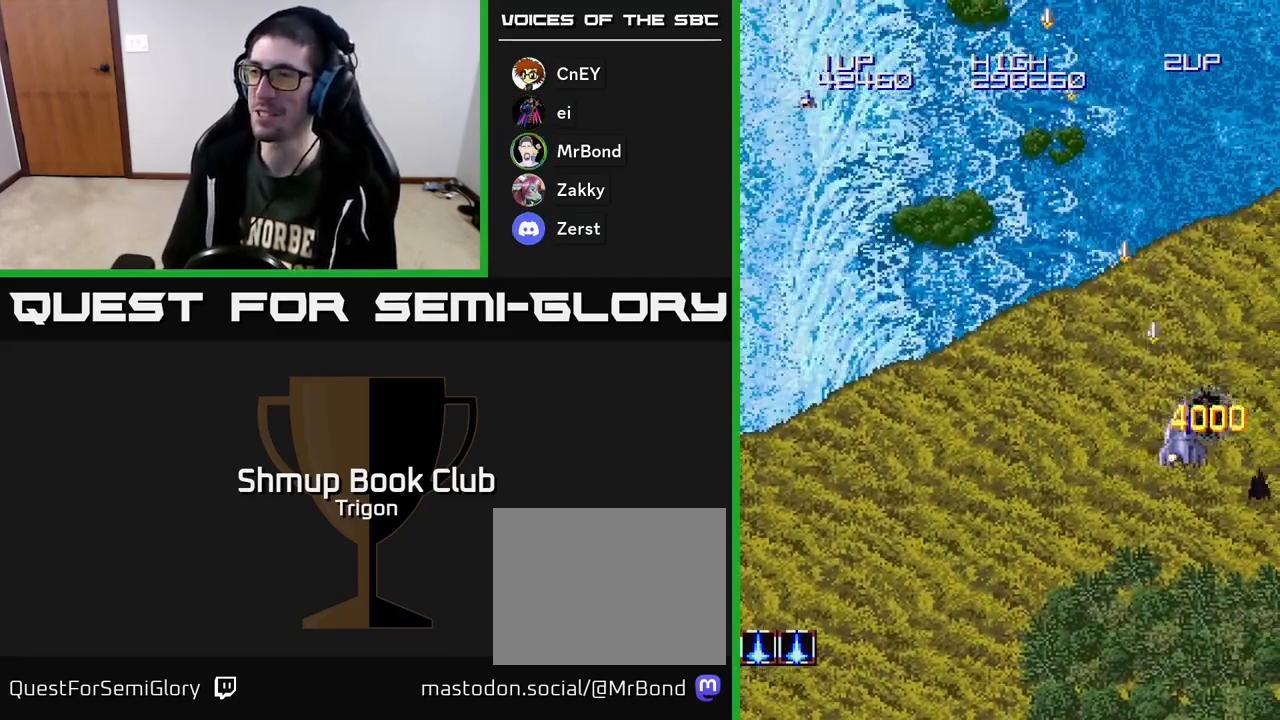
Gameplay with a controller (Xbox layout); each line is a JSON object with the inputs held at the frame after it. "events" lists button and stick changes between this image and that frame as [ms after this image, input, new state], when the widget could be followed in between. Not read: left_stick.
{"buttons": ["A", "DPAD_LEFT"], "right_stick": "center", "events": [[133, "DPAD_RIGHT", "up"], [167, "DPAD_LEFT", "down"]]}
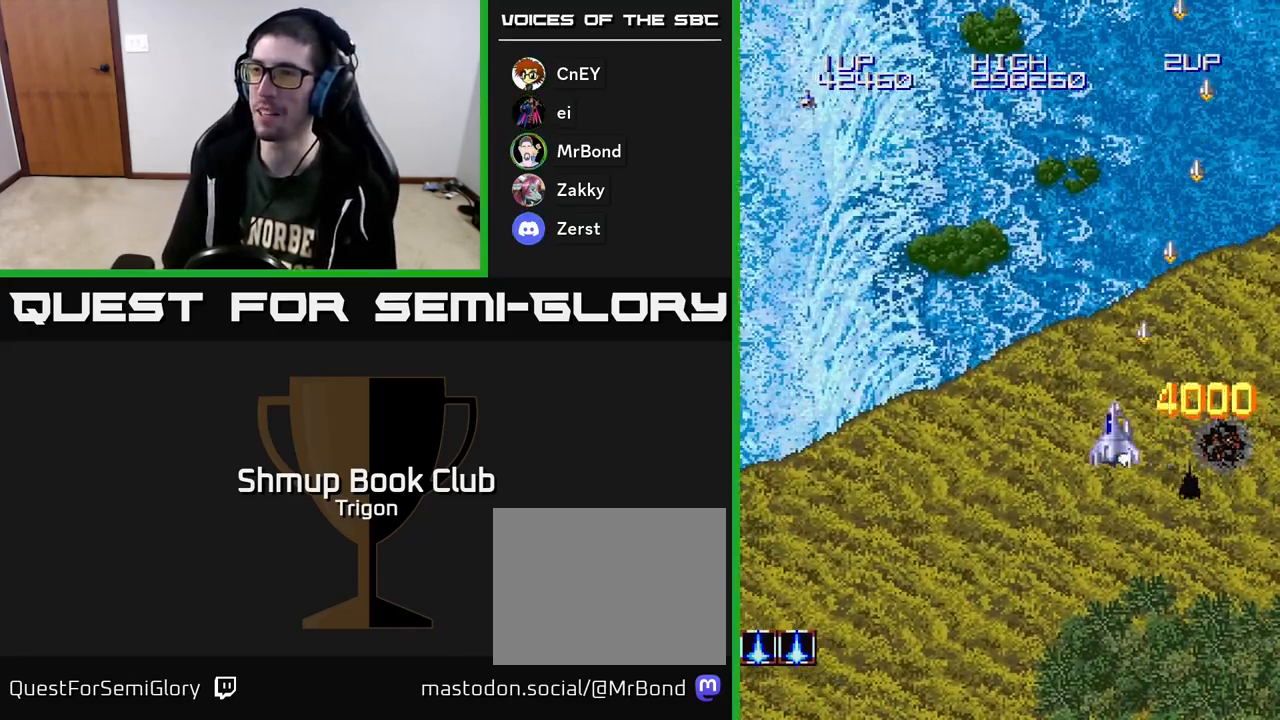
{"buttons": ["A", "DPAD_LEFT"], "right_stick": "center", "events": []}
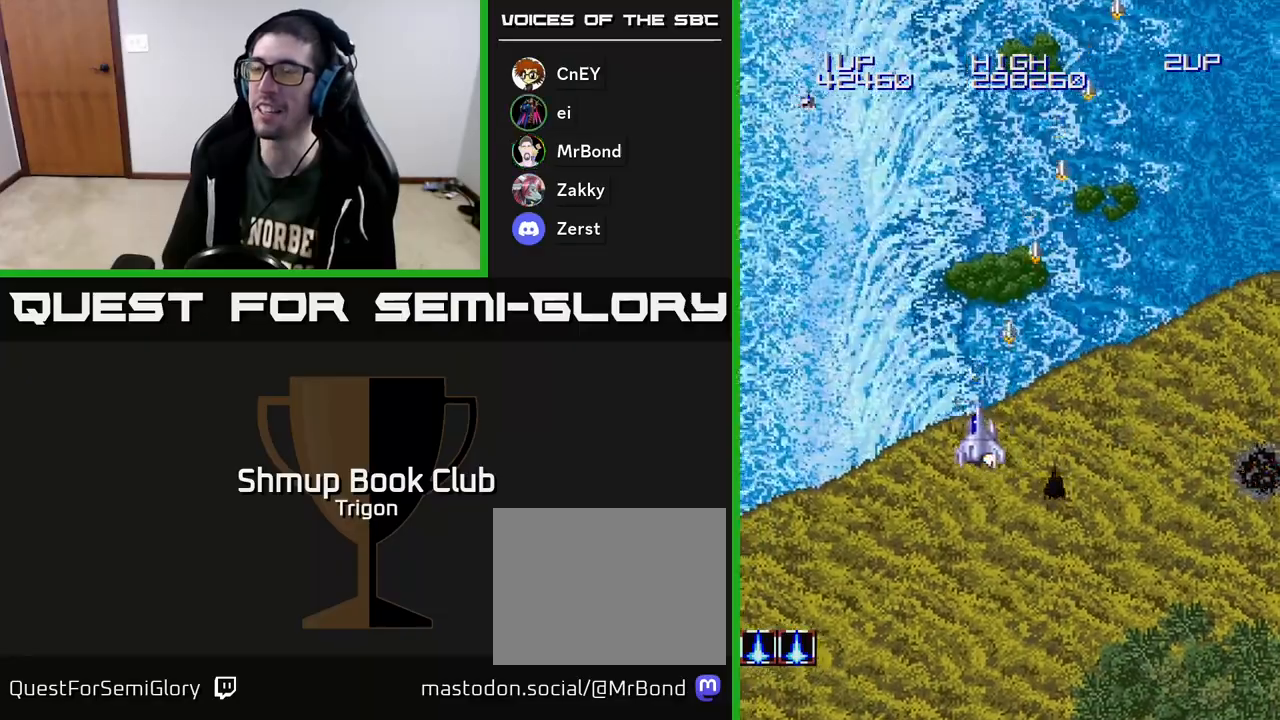
{"buttons": ["A", "DPAD_LEFT"], "right_stick": "center", "events": []}
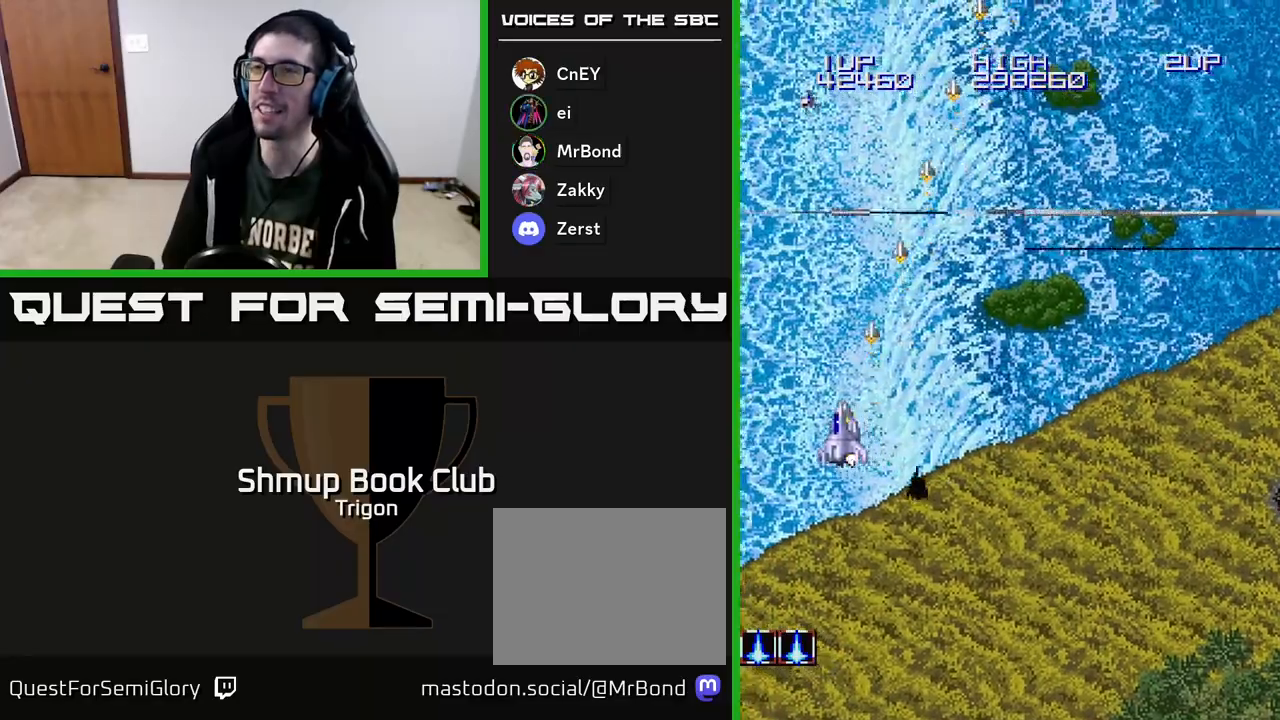
{"buttons": ["A", "DPAD_RIGHT"], "right_stick": "center", "events": [[117, "DPAD_LEFT", "up"], [150, "DPAD_RIGHT", "down"]]}
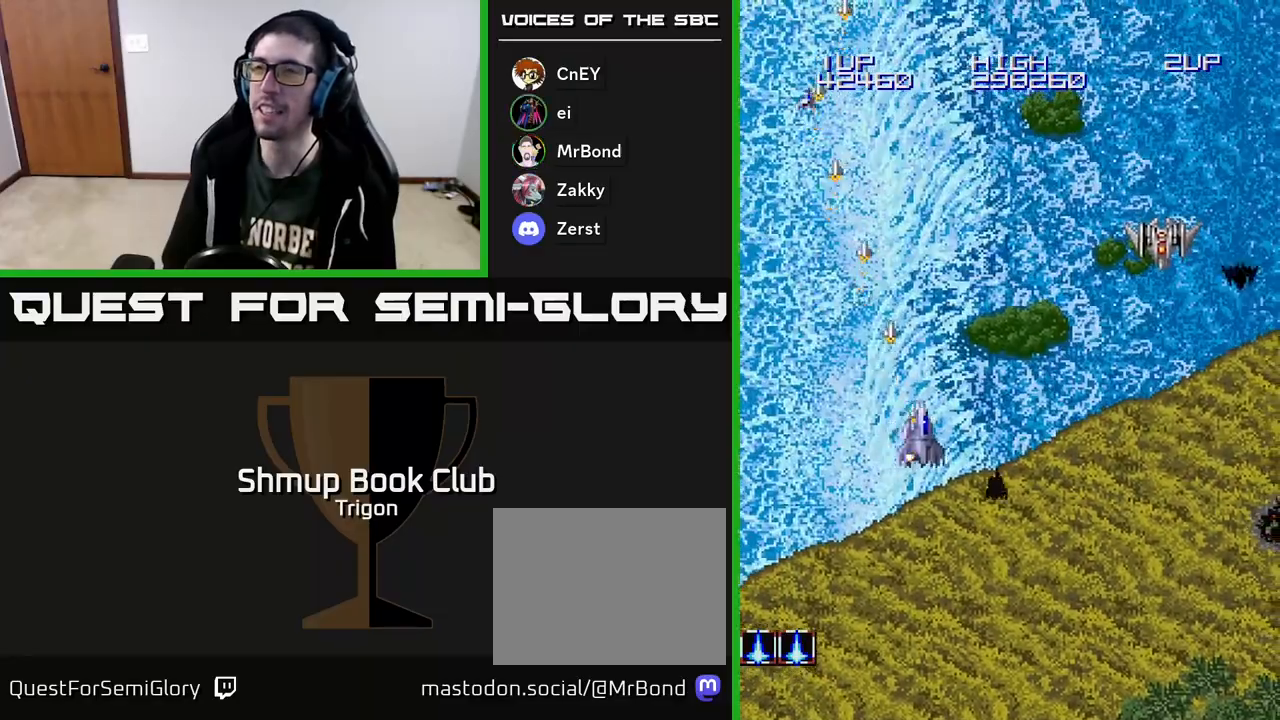
{"buttons": ["A", "DPAD_RIGHT"], "right_stick": "center", "events": [[250, "DPAD_DOWN", "down"], [267, "DPAD_RIGHT", "up"], [433, "DPAD_DOWN", "up"], [433, "DPAD_RIGHT", "down"]]}
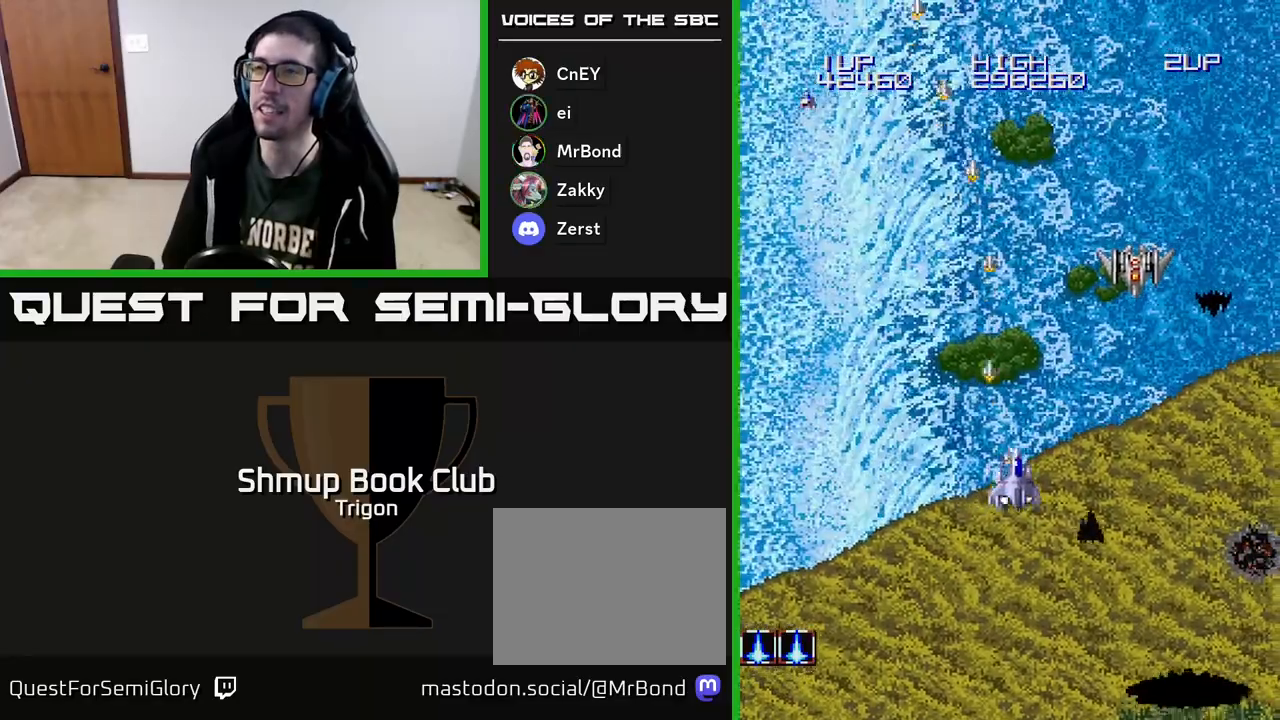
{"buttons": ["A", "DPAD_DOWN"], "right_stick": "center", "events": [[383, "DPAD_DOWN", "down"], [400, "DPAD_RIGHT", "up"]]}
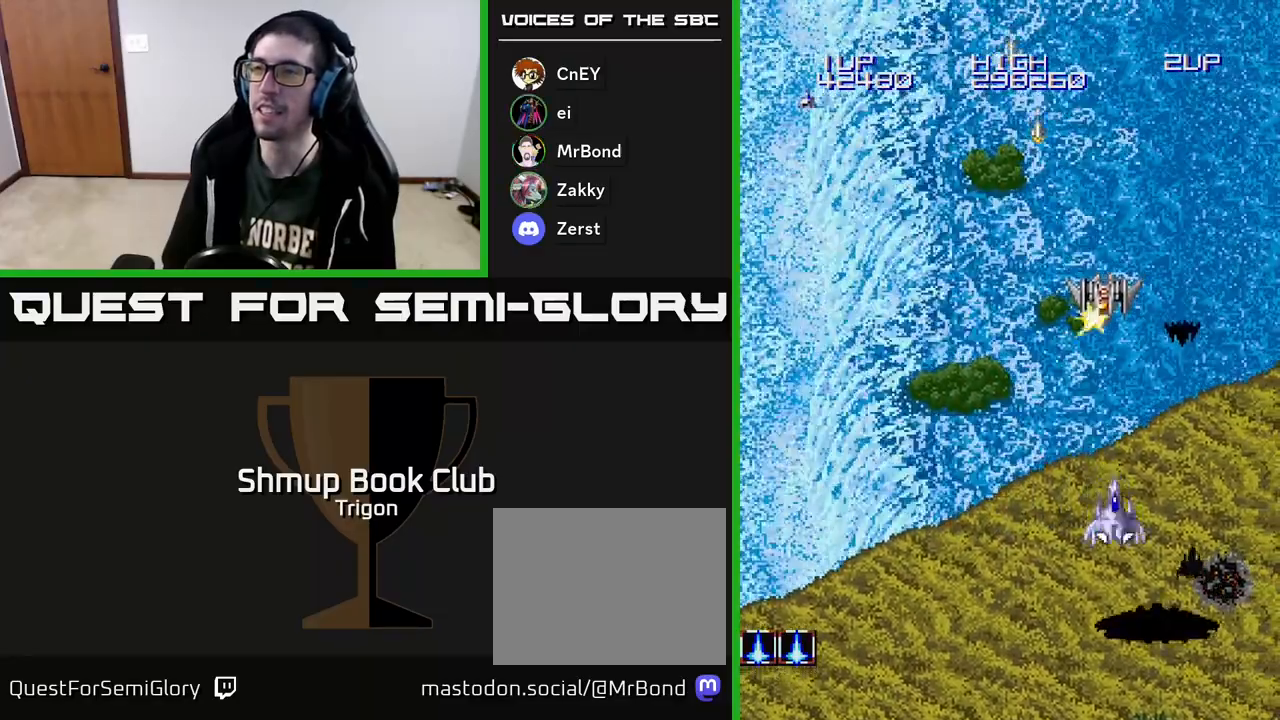
{"buttons": ["A", "DPAD_RIGHT"], "right_stick": "center", "events": [[33, "DPAD_LEFT", "down"], [100, "DPAD_DOWN", "up"], [317, "DPAD_DOWN", "down"], [317, "DPAD_LEFT", "up"], [350, "DPAD_RIGHT", "down"], [400, "DPAD_DOWN", "up"]]}
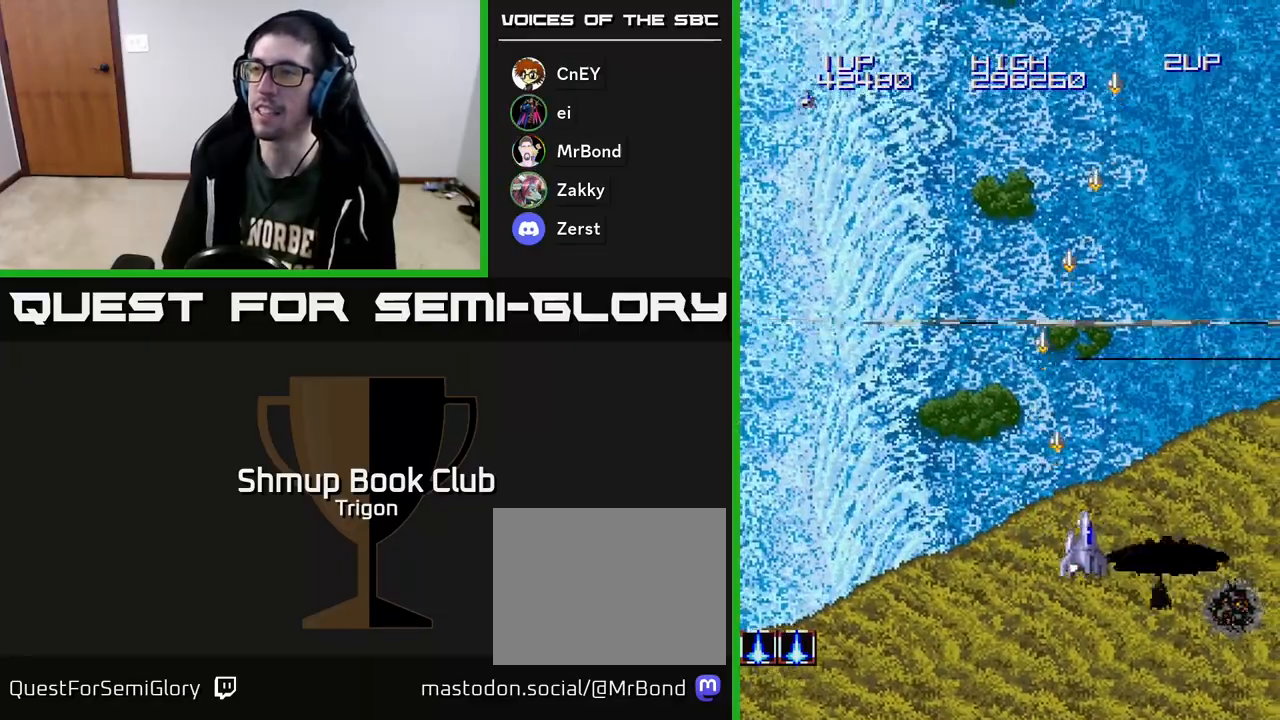
{"buttons": ["A", "DPAD_UP", "DPAD_LEFT"], "right_stick": "center", "events": [[17, "DPAD_DOWN", "down"], [67, "DPAD_RIGHT", "up"], [150, "DPAD_DOWN", "up"], [150, "DPAD_LEFT", "down"], [250, "DPAD_UP", "down"]]}
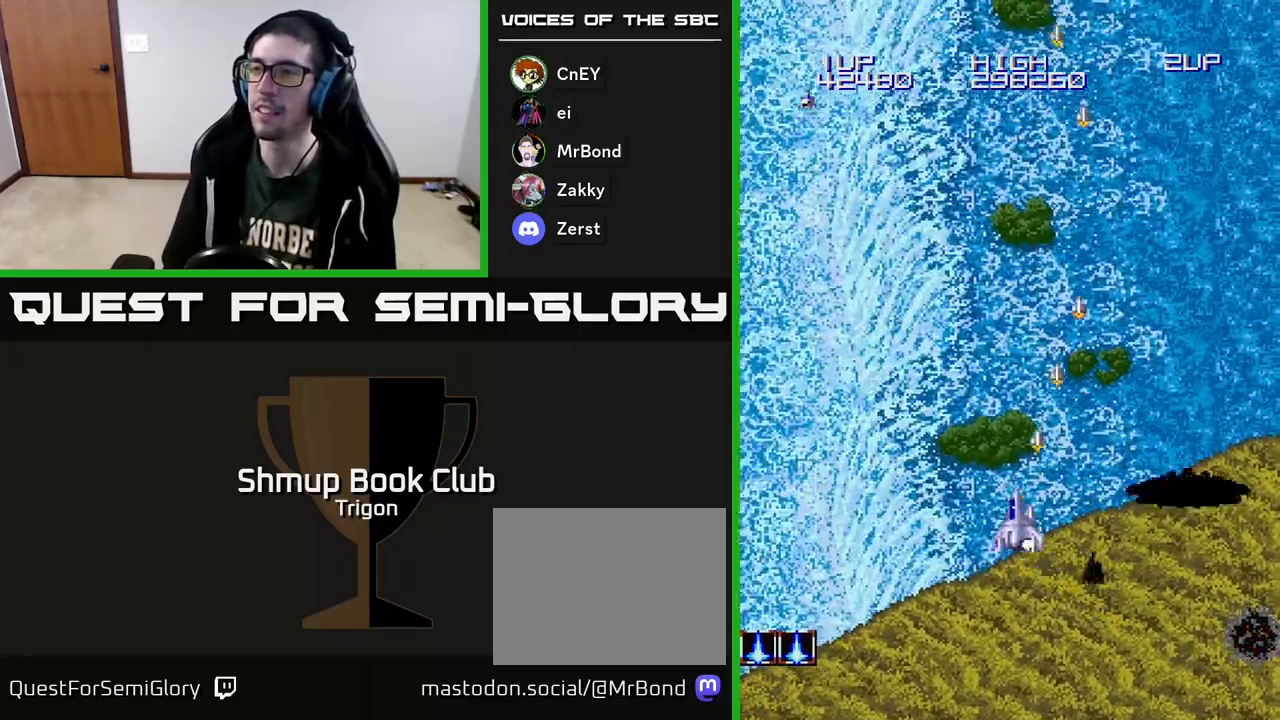
{"buttons": ["A"], "right_stick": "center", "events": [[183, "DPAD_UP", "up"], [233, "DPAD_LEFT", "up"]]}
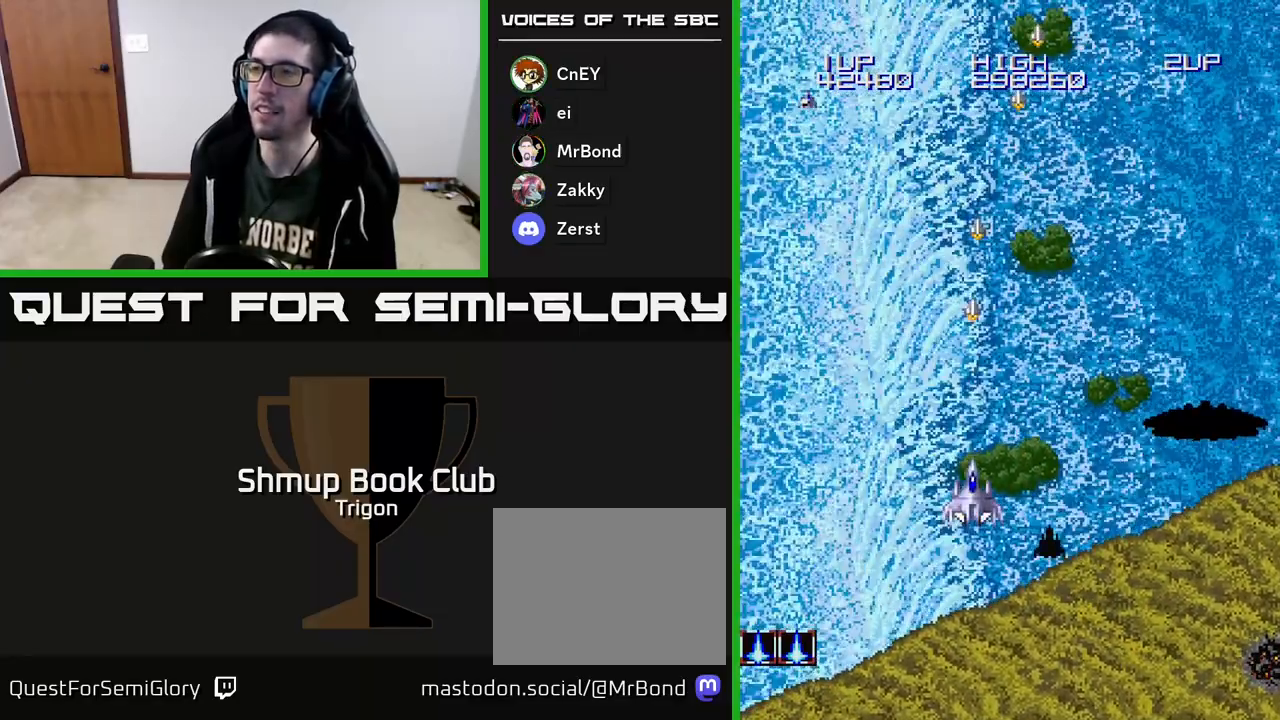
{"buttons": ["A", "DPAD_RIGHT"], "right_stick": "center", "events": [[67, "DPAD_RIGHT", "down"]]}
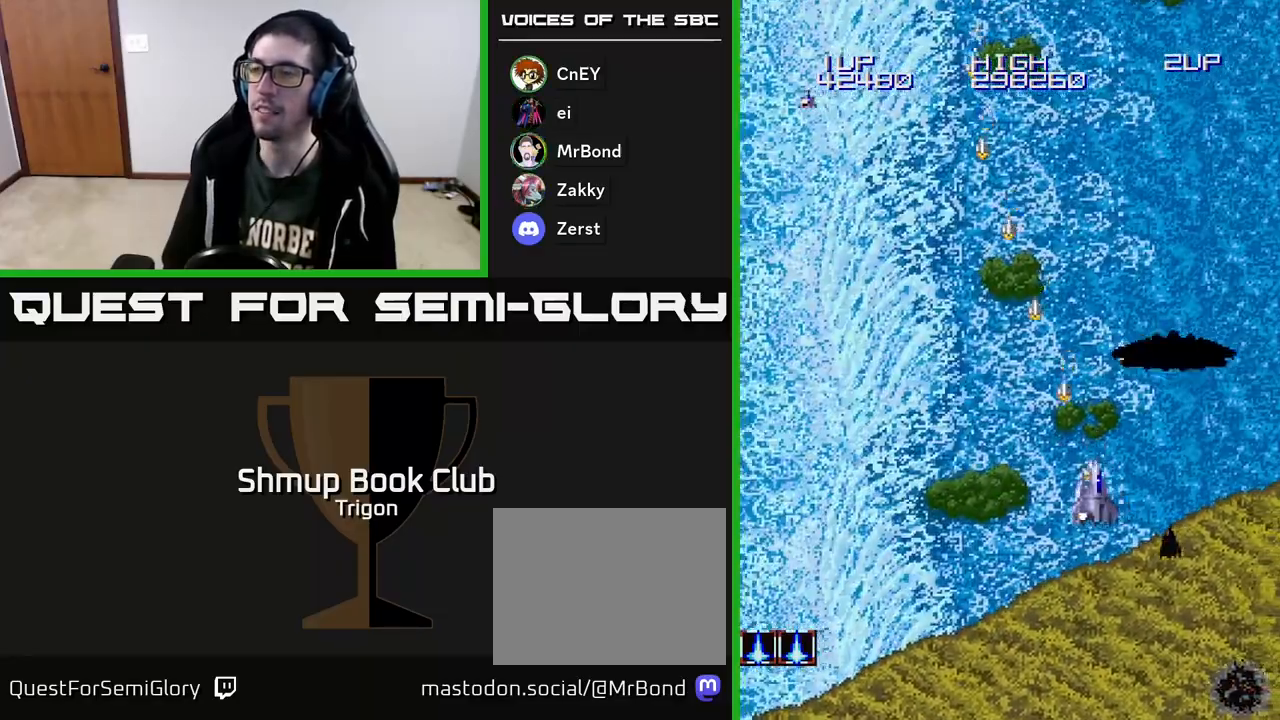
{"buttons": ["A", "DPAD_LEFT"], "right_stick": "center", "events": [[217, "DPAD_DOWN", "down"], [317, "DPAD_RIGHT", "up"], [333, "DPAD_DOWN", "up"], [350, "DPAD_LEFT", "down"]]}
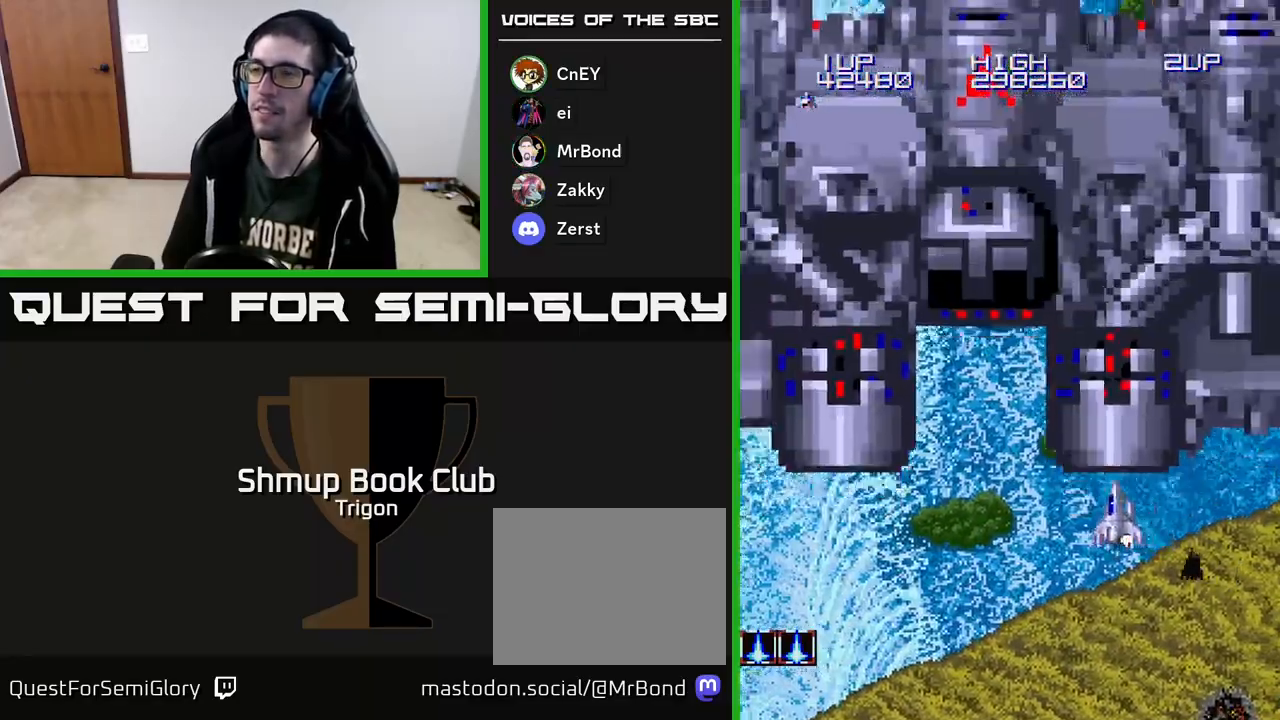
{"buttons": ["A"], "right_stick": "center", "events": [[500, "DPAD_LEFT", "up"]]}
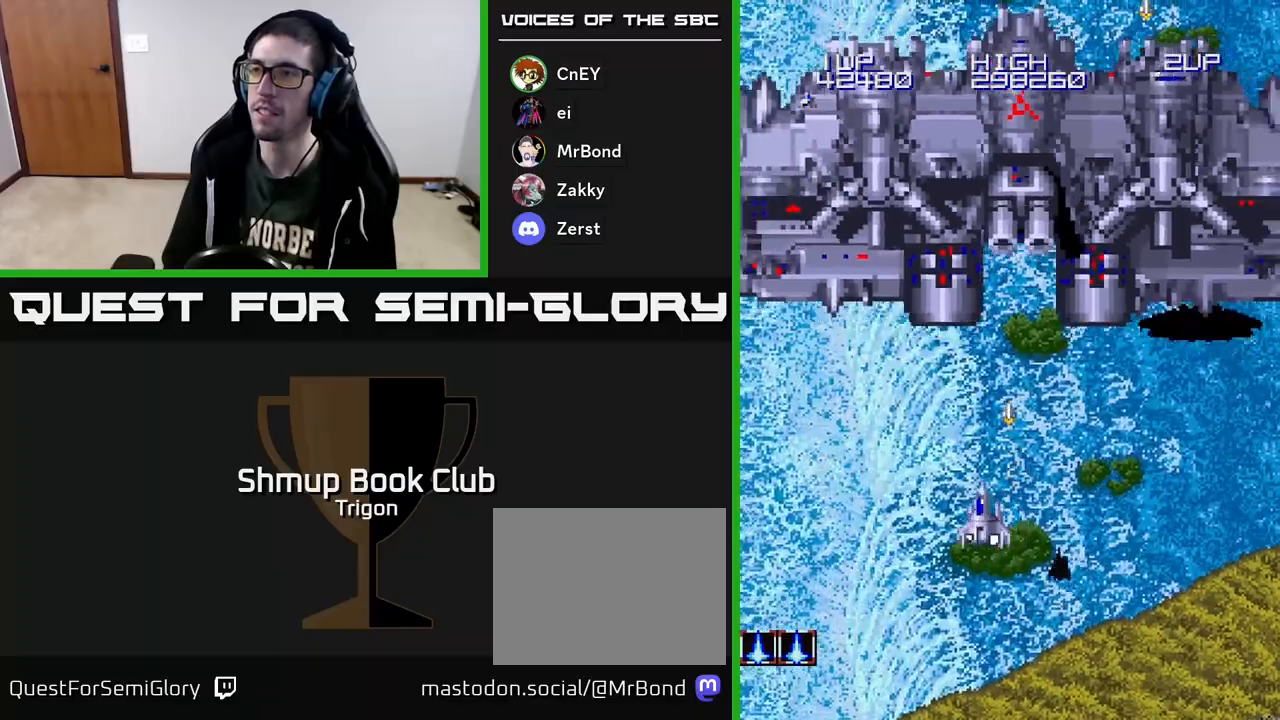
{"buttons": ["A"], "right_stick": "center", "events": [[100, "DPAD_RIGHT", "down"], [200, "DPAD_RIGHT", "up"]]}
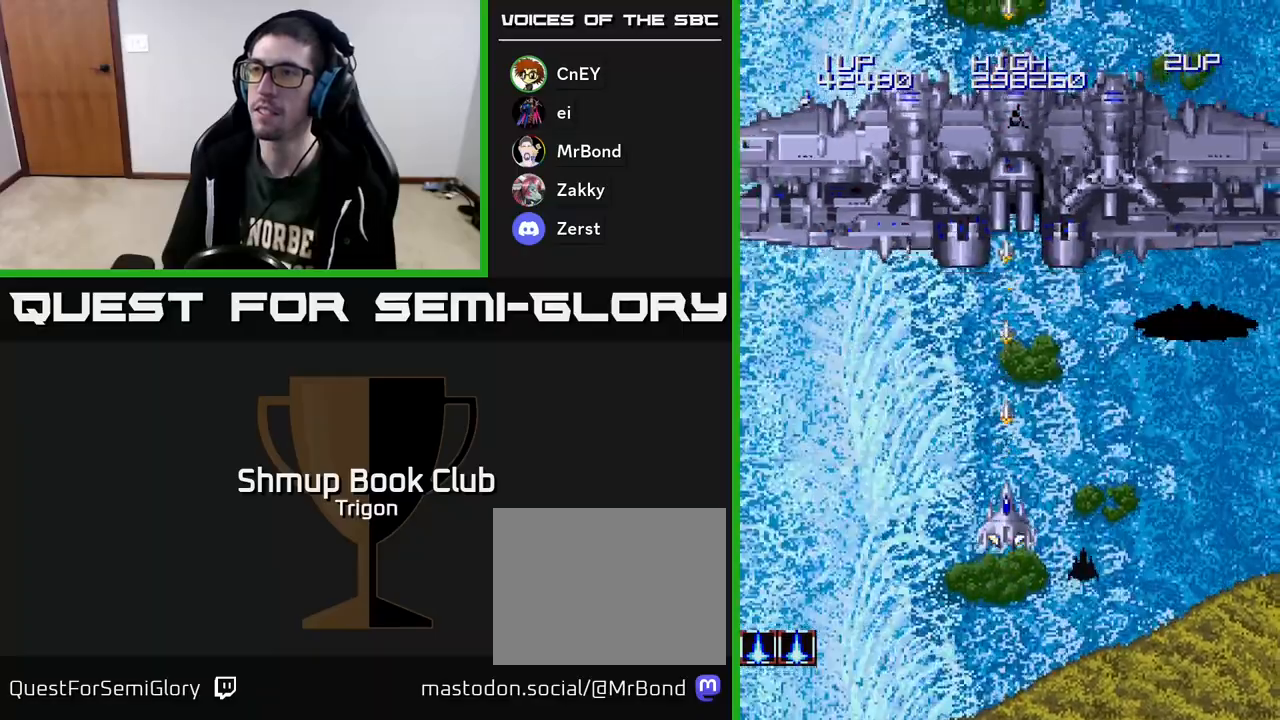
{"buttons": ["A"], "right_stick": "center", "events": []}
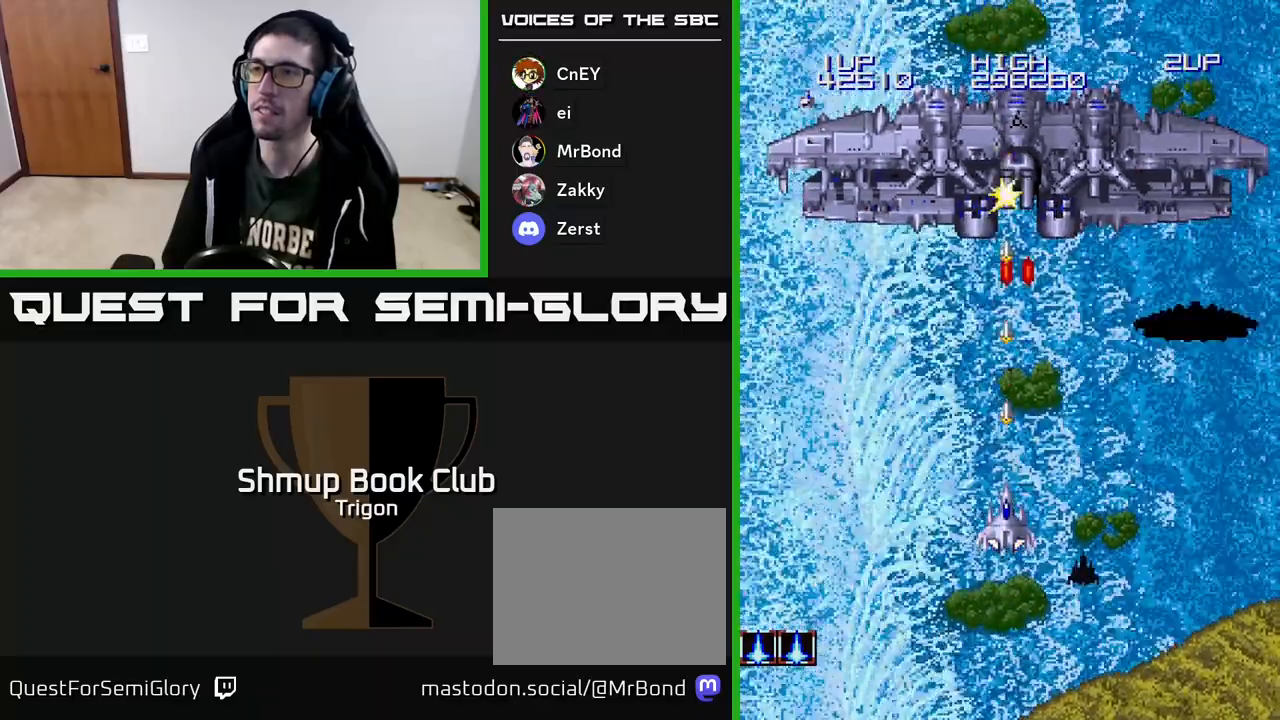
{"buttons": ["A", "DPAD_LEFT"], "right_stick": "center", "events": [[17, "DPAD_DOWN", "down"], [217, "DPAD_DOWN", "up"], [367, "DPAD_LEFT", "down"]]}
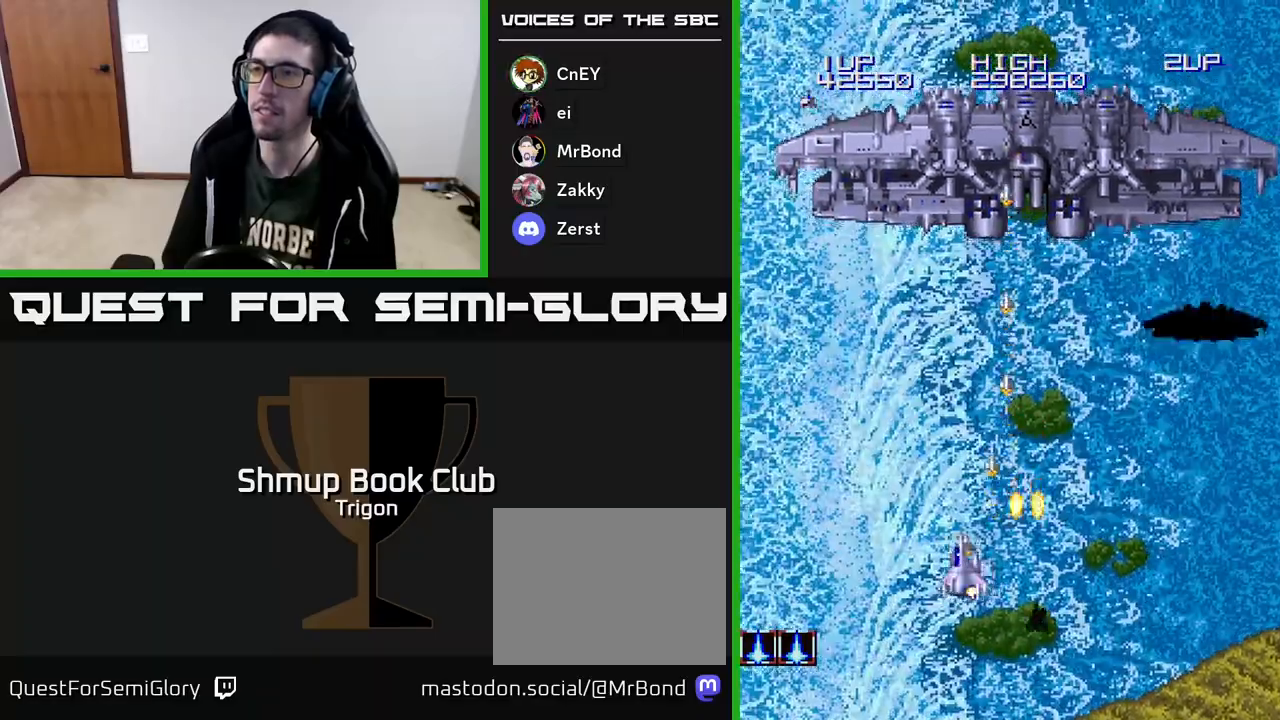
{"buttons": ["A"], "right_stick": "center", "events": [[117, "DPAD_LEFT", "up"]]}
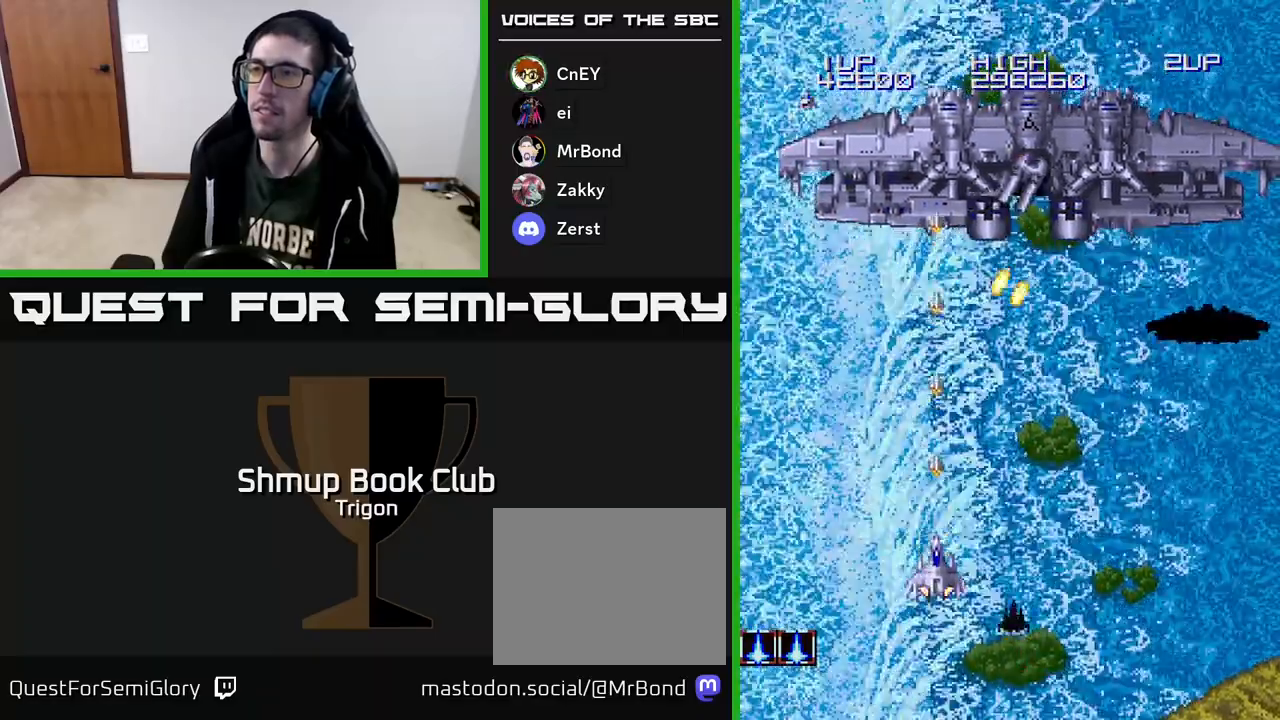
{"buttons": ["A", "DPAD_RIGHT"], "right_stick": "center", "events": [[300, "DPAD_DOWN", "down"], [383, "DPAD_RIGHT", "down"], [500, "DPAD_DOWN", "up"]]}
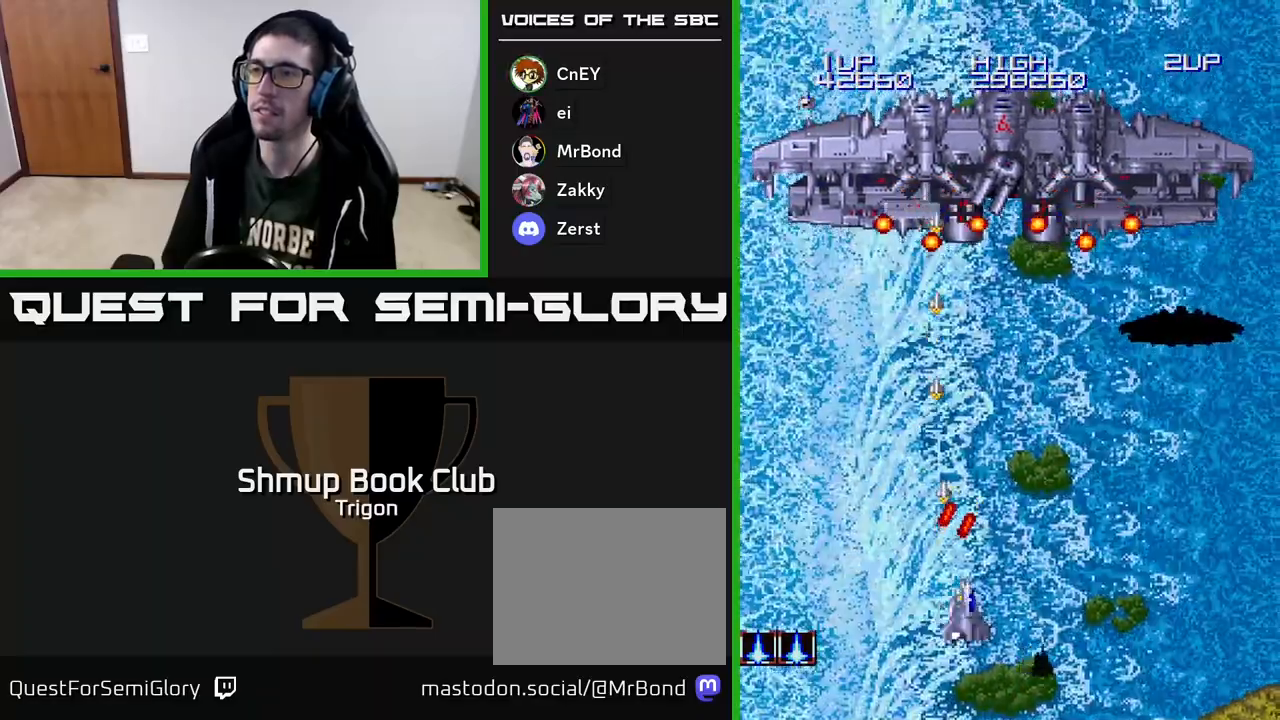
{"buttons": ["A"], "right_stick": "center", "events": [[217, "DPAD_RIGHT", "up"]]}
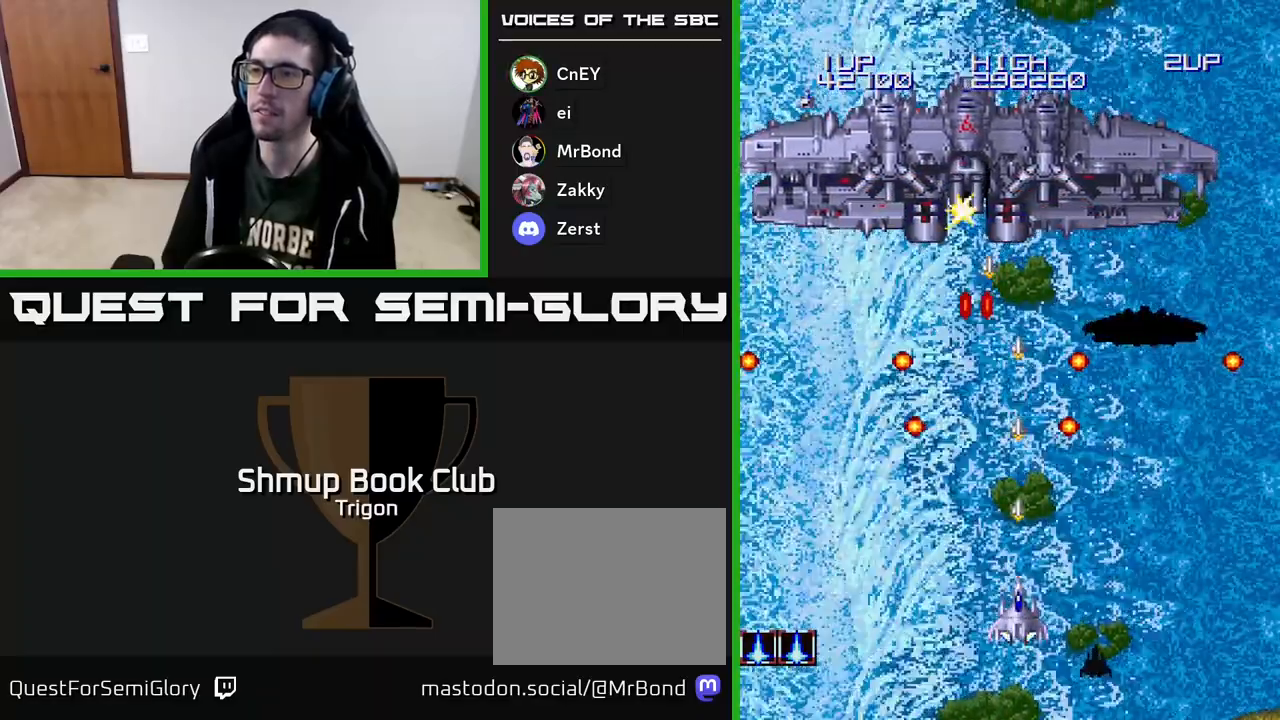
{"buttons": ["A", "DPAD_UP"], "right_stick": "center", "events": [[317, "DPAD_UP", "down"]]}
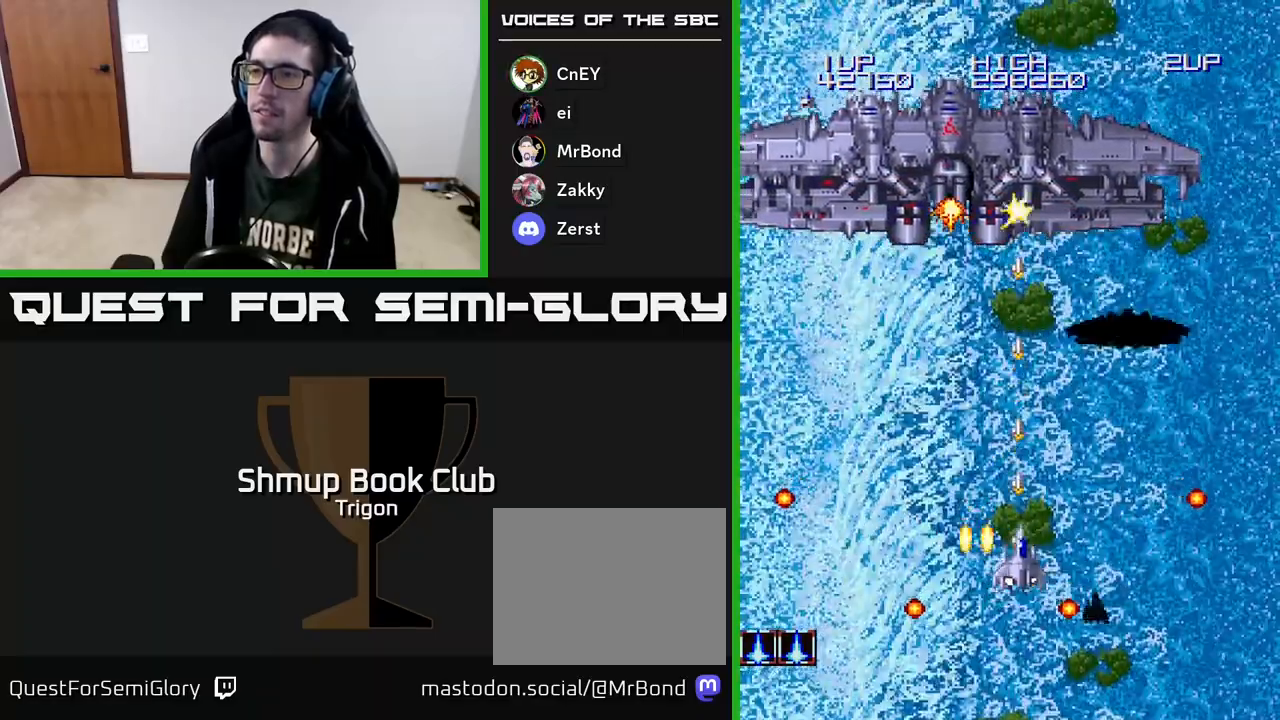
{"buttons": ["A", "DPAD_DOWN"], "right_stick": "center", "events": [[17, "DPAD_RIGHT", "down"], [117, "DPAD_UP", "up"], [133, "DPAD_RIGHT", "up"], [283, "DPAD_DOWN", "down"], [300, "DPAD_LEFT", "down"], [450, "DPAD_LEFT", "up"]]}
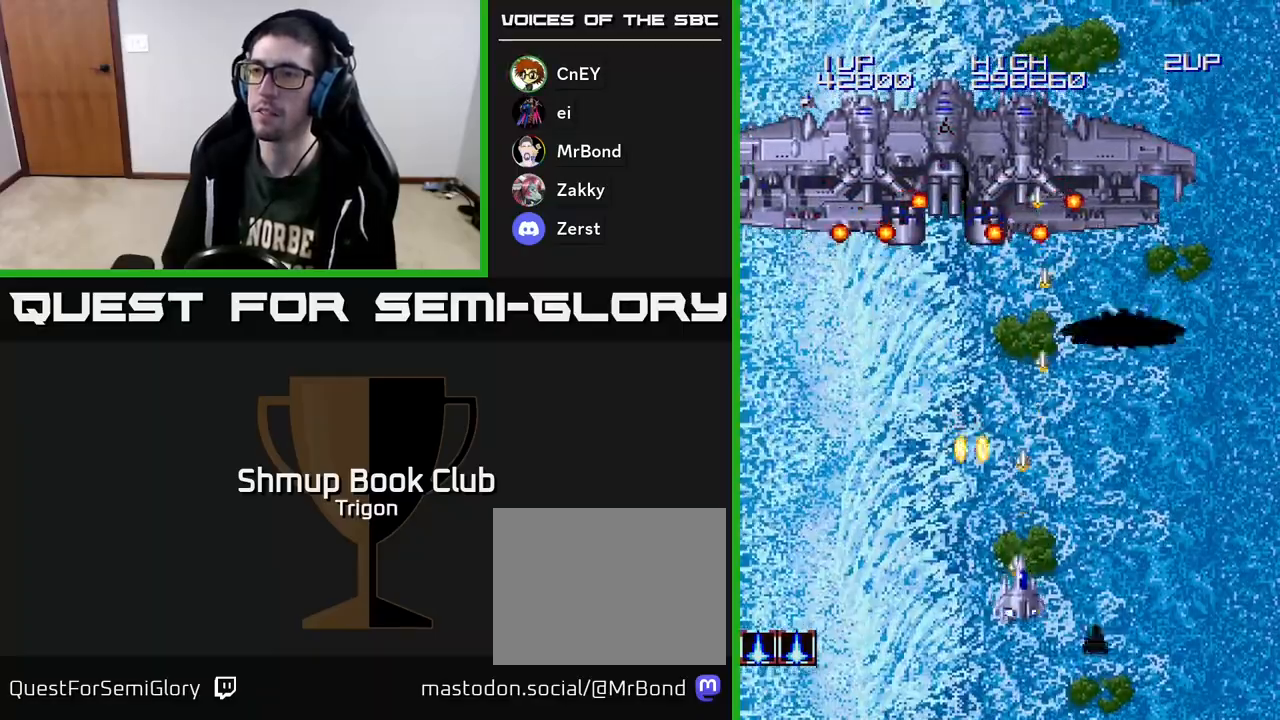
{"buttons": ["A"], "right_stick": "center", "events": [[17, "DPAD_RIGHT", "down"], [117, "DPAD_DOWN", "up"], [200, "DPAD_RIGHT", "up"]]}
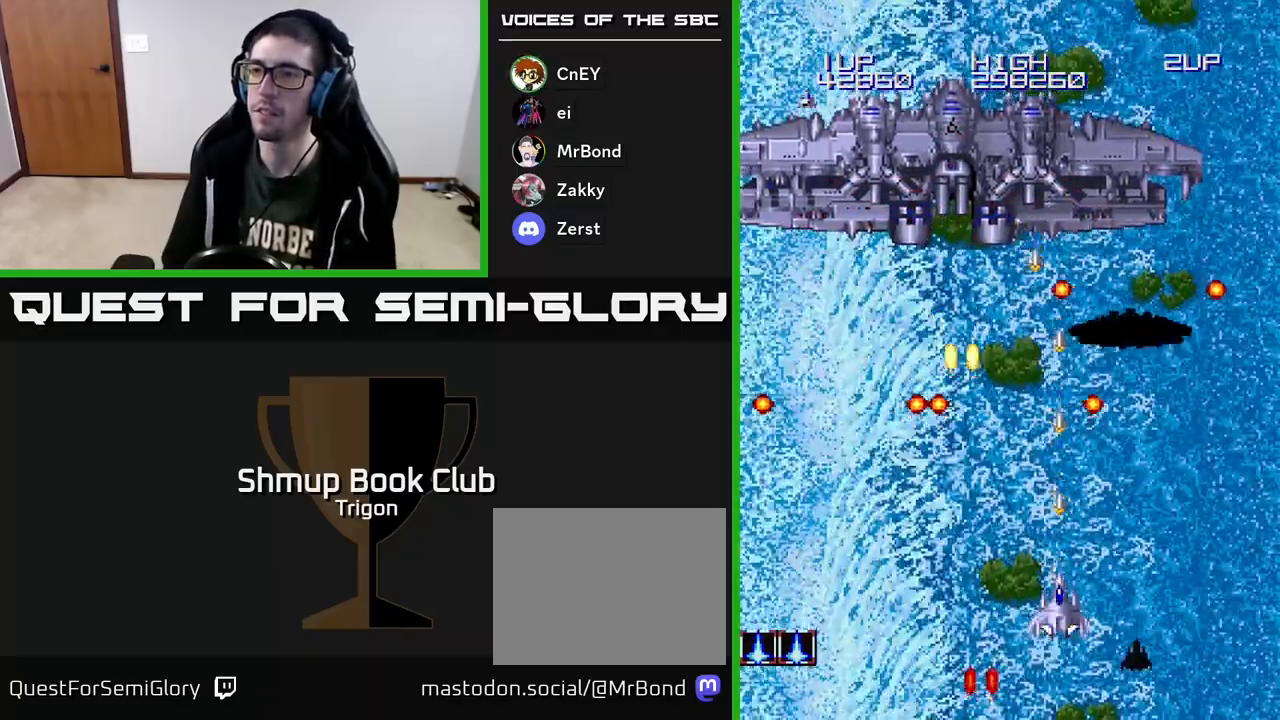
{"buttons": ["A", "DPAD_UP"], "right_stick": "center", "events": [[283, "DPAD_UP", "down"]]}
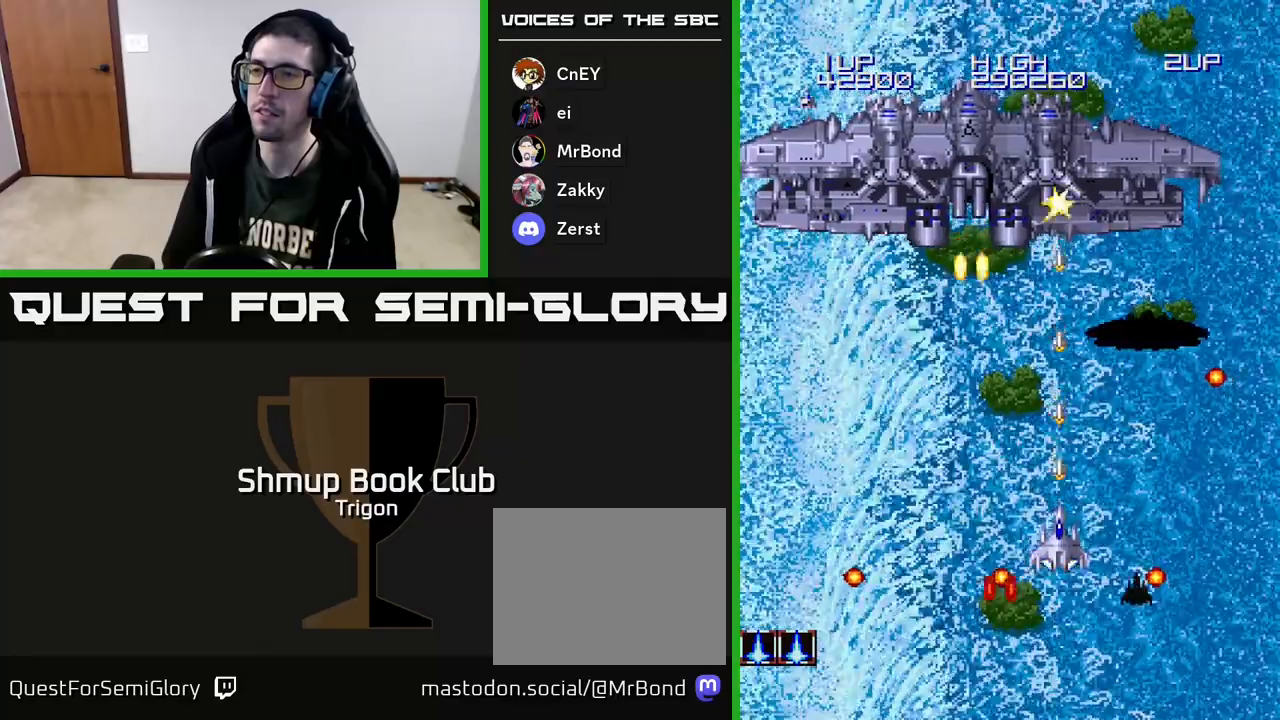
{"buttons": ["A", "DPAD_RIGHT"], "right_stick": "center", "events": [[133, "DPAD_UP", "up"], [167, "DPAD_DOWN", "down"], [183, "DPAD_LEFT", "down"], [233, "DPAD_LEFT", "up"], [283, "DPAD_RIGHT", "down"], [400, "DPAD_RIGHT", "up"], [467, "DPAD_RIGHT", "down"], [500, "DPAD_DOWN", "up"]]}
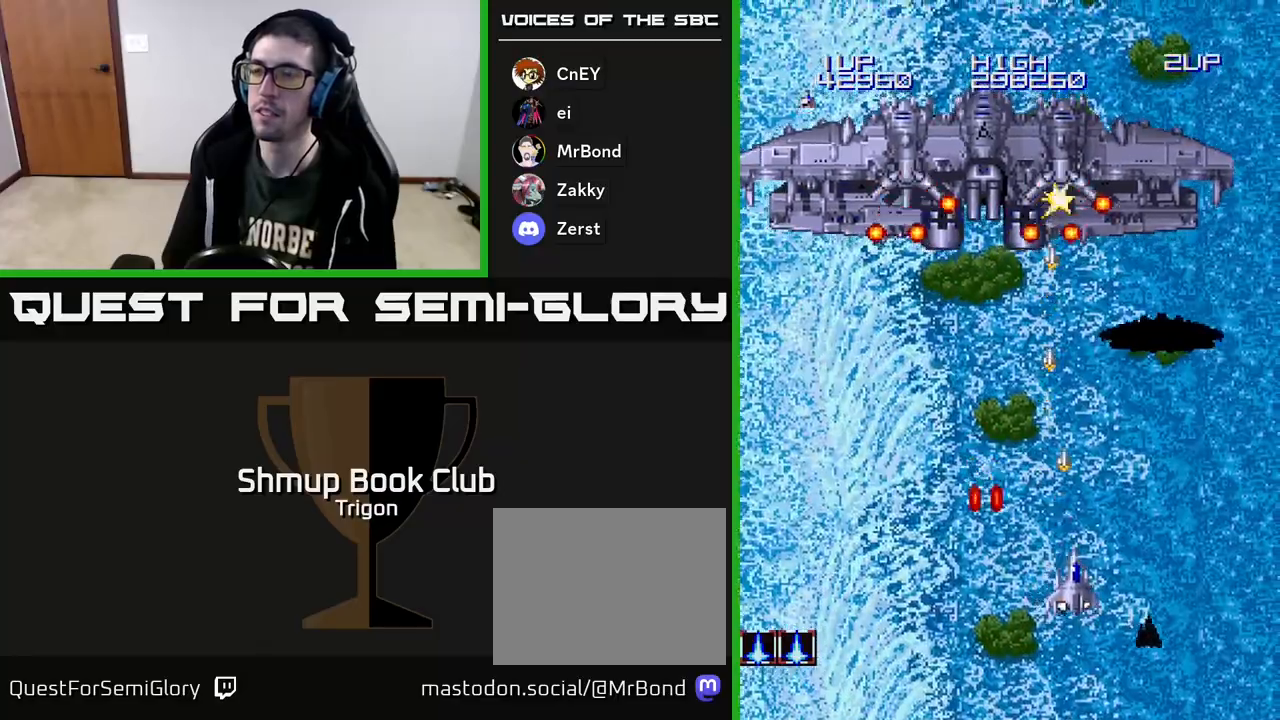
{"buttons": ["A"], "right_stick": "center", "events": [[17, "DPAD_RIGHT", "up"]]}
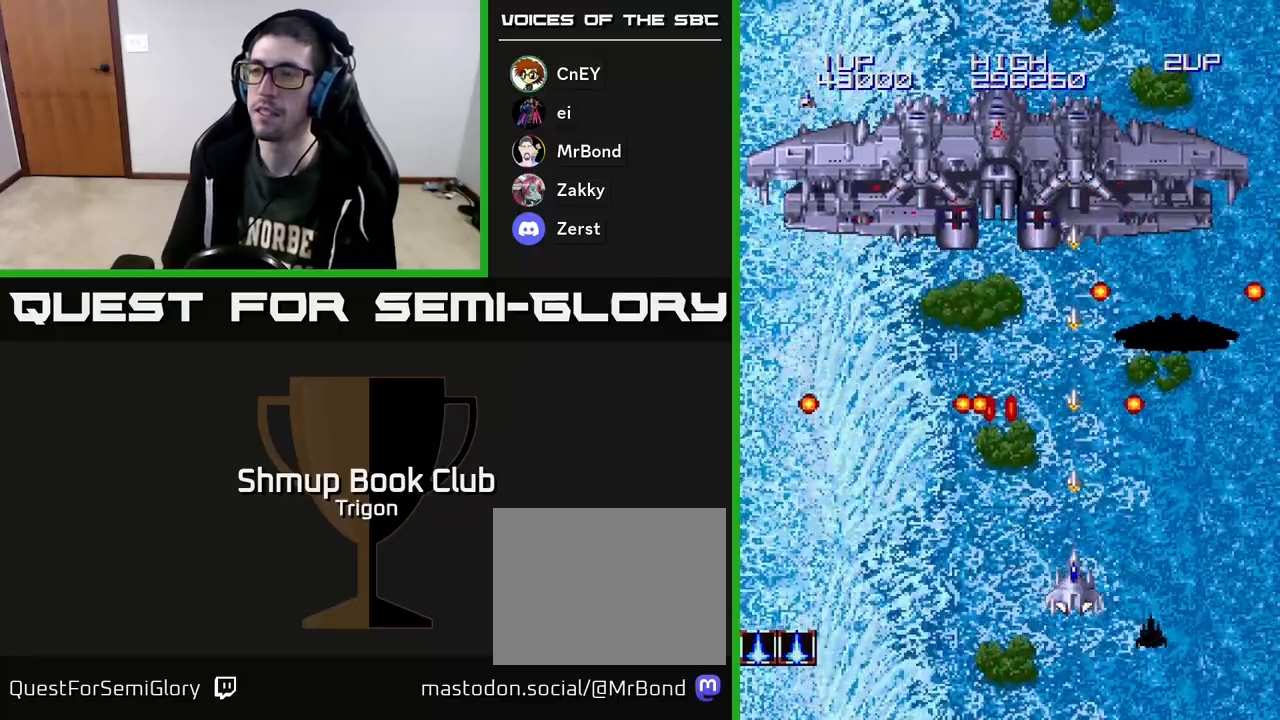
{"buttons": ["A"], "right_stick": "center", "events": [[150, "DPAD_UP", "down"], [500, "DPAD_UP", "up"]]}
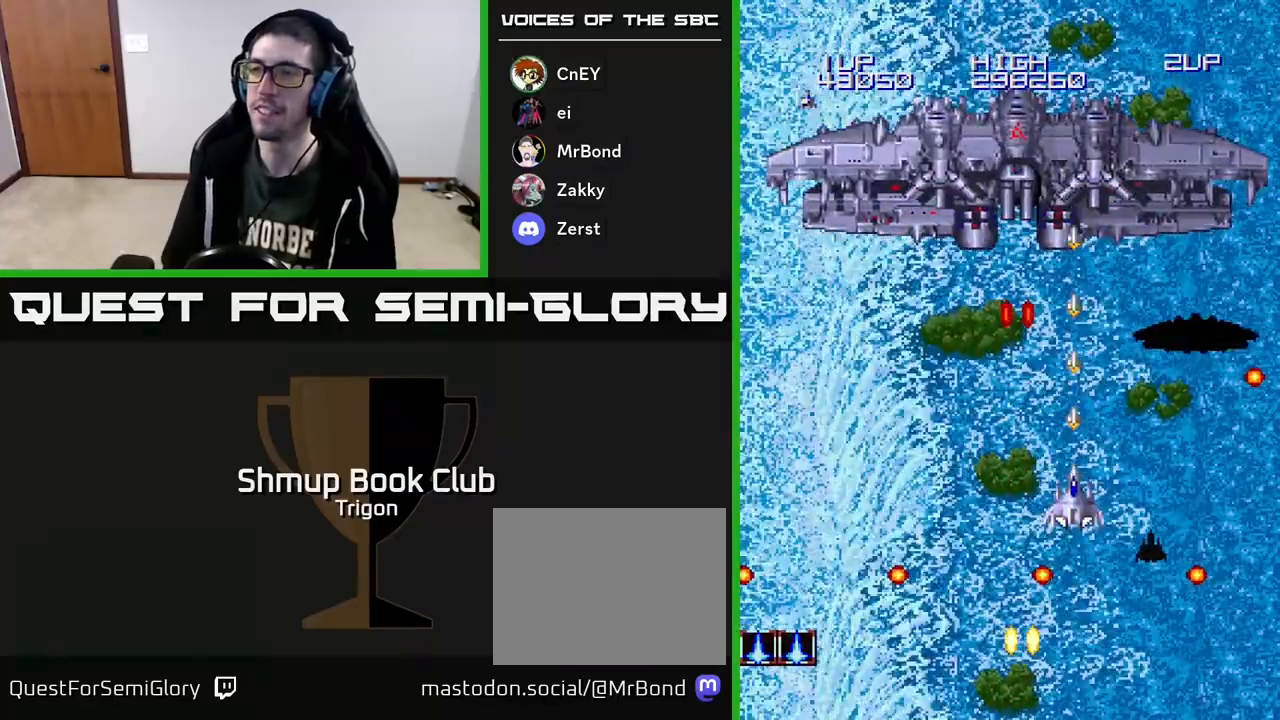
{"buttons": ["A"], "right_stick": "center", "events": [[50, "DPAD_DOWN", "down"], [267, "DPAD_RIGHT", "down"], [317, "DPAD_DOWN", "up"], [417, "DPAD_RIGHT", "up"]]}
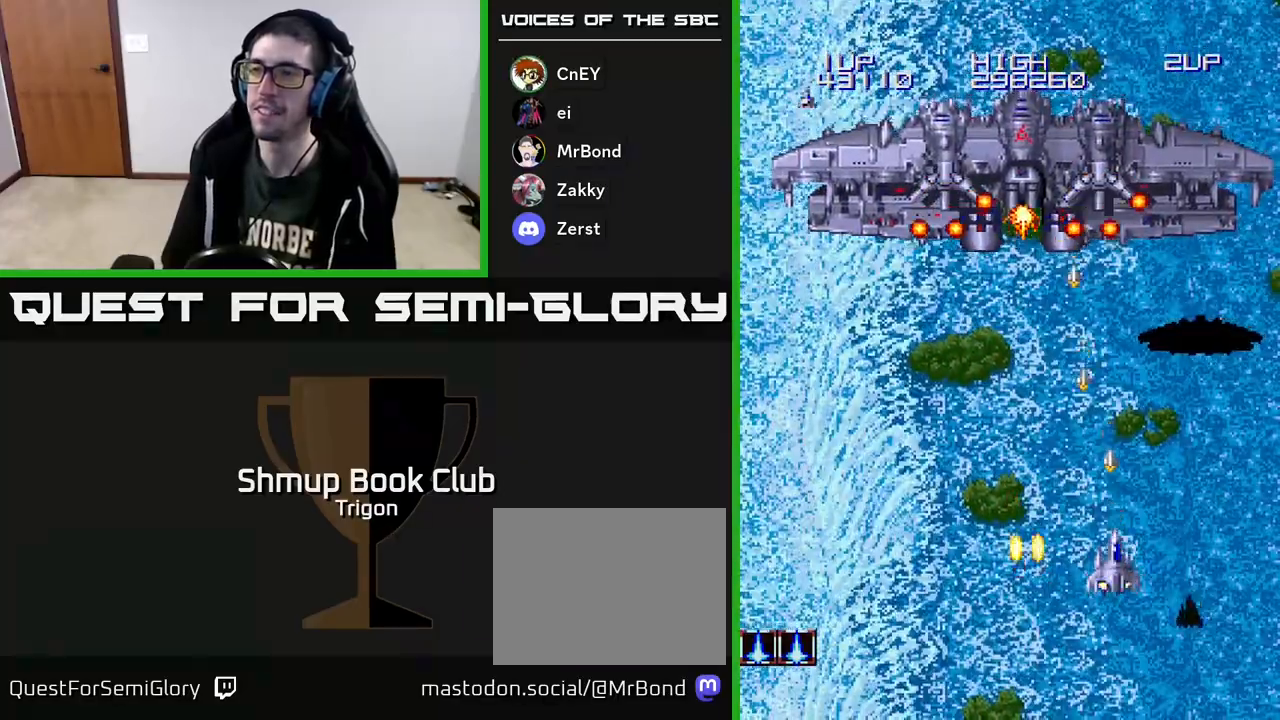
{"buttons": ["A"], "right_stick": "center", "events": [[283, "DPAD_DOWN", "down"], [483, "DPAD_DOWN", "up"]]}
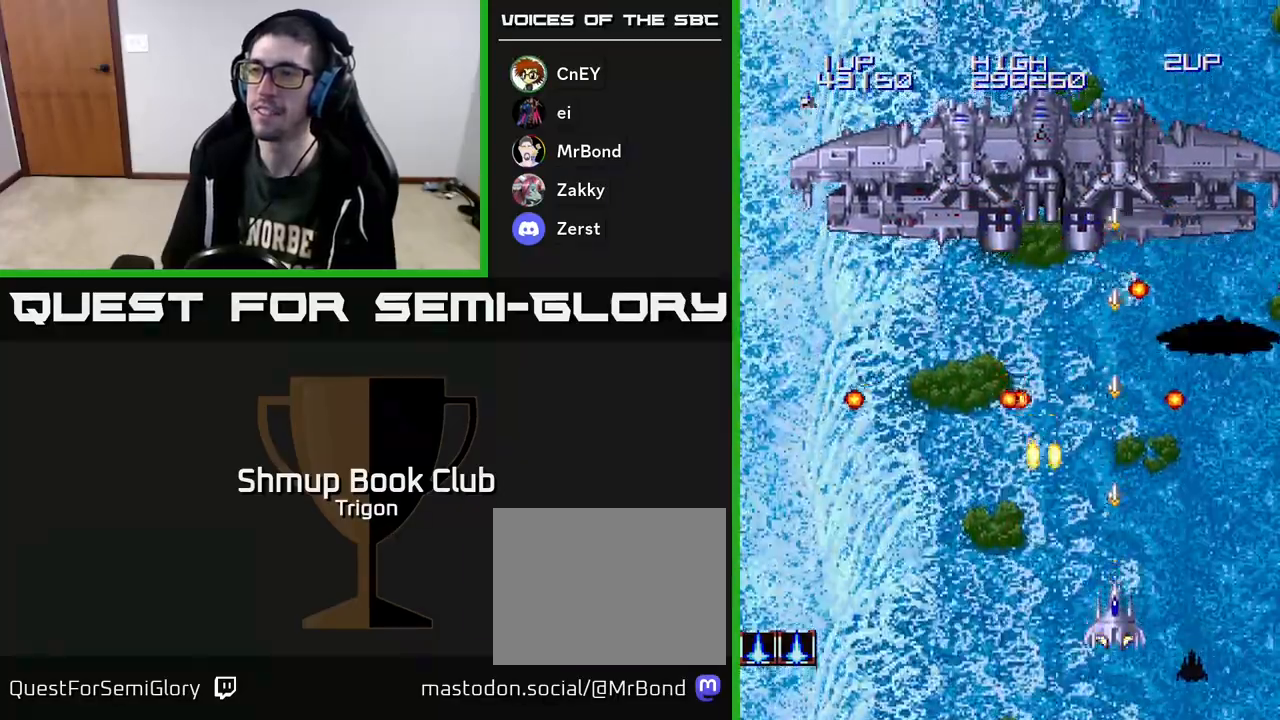
{"buttons": ["A", "DPAD_UP"], "right_stick": "center", "events": [[83, "DPAD_RIGHT", "down"], [150, "DPAD_RIGHT", "up"], [150, "DPAD_UP", "down"], [333, "DPAD_UP", "up"], [467, "DPAD_UP", "down"]]}
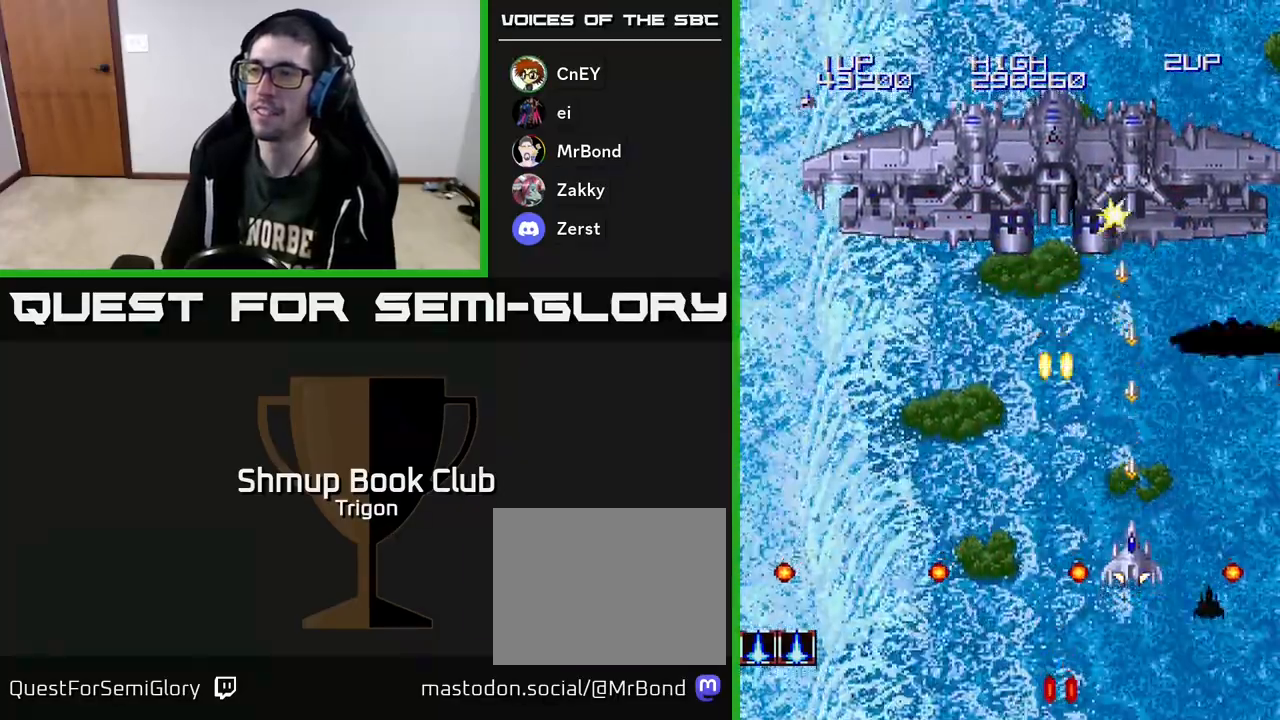
{"buttons": ["A", "DPAD_DOWN", "DPAD_LEFT"], "right_stick": "center", "events": [[133, "DPAD_UP", "up"], [150, "DPAD_RIGHT", "down"], [300, "DPAD_RIGHT", "up"], [433, "DPAD_LEFT", "down"], [450, "DPAD_DOWN", "down"]]}
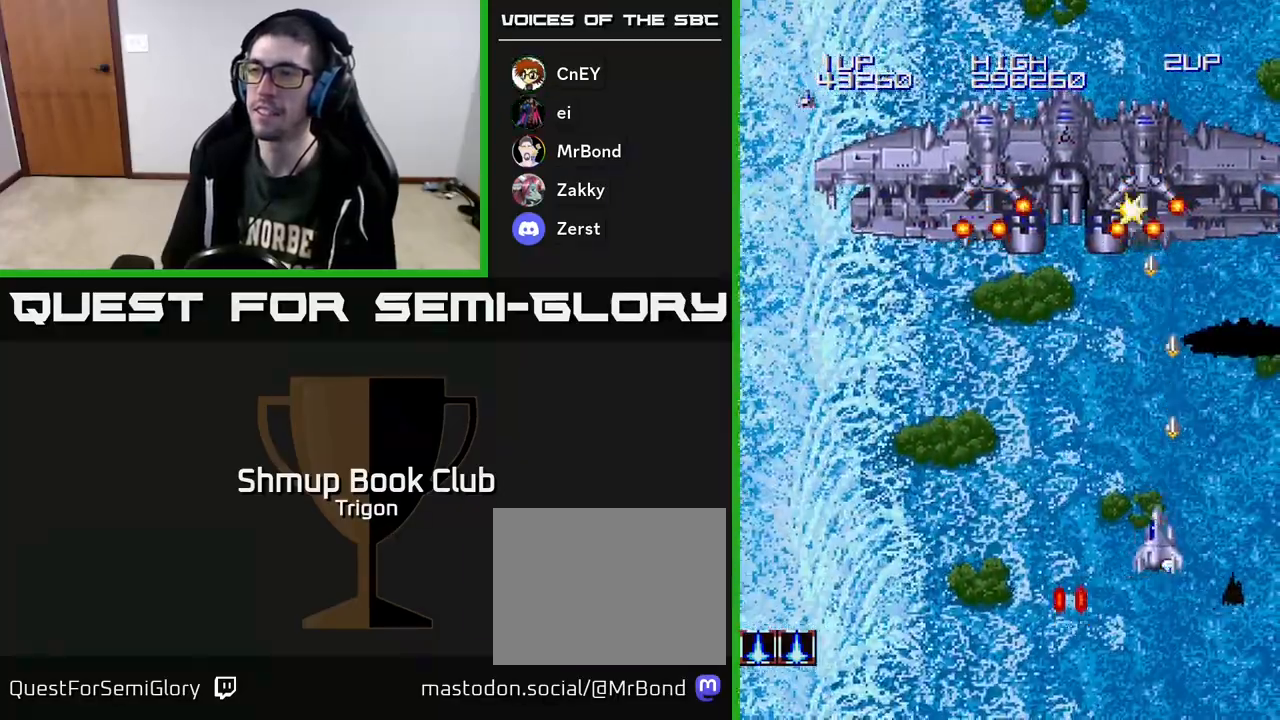
{"buttons": ["A", "DPAD_LEFT"], "right_stick": "center", "events": [[483, "DPAD_DOWN", "up"]]}